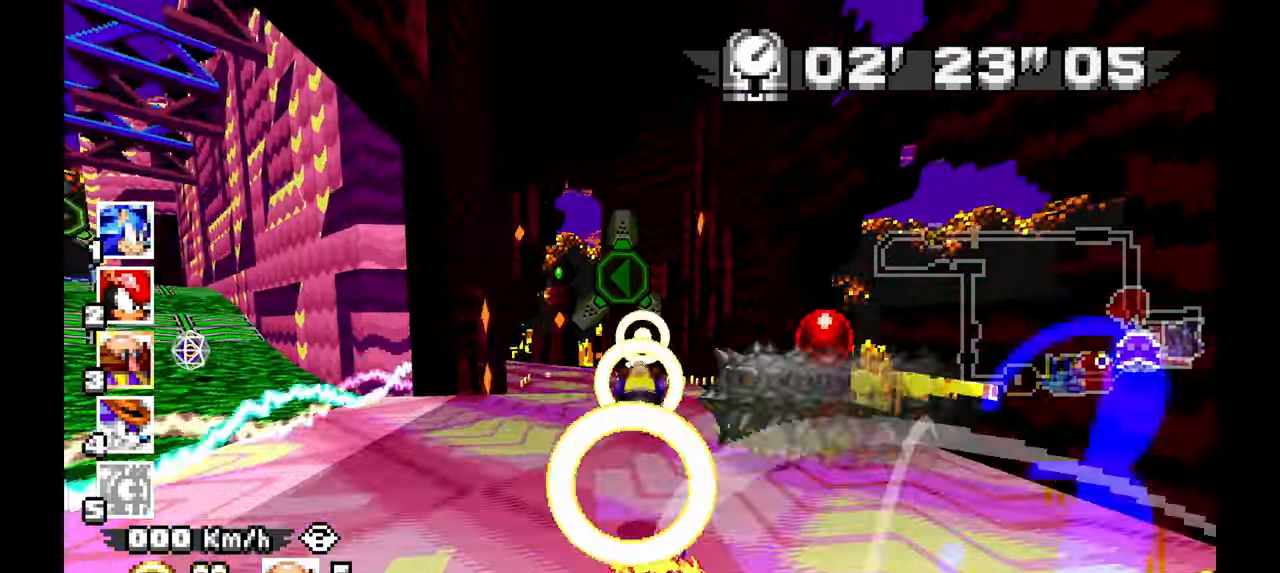
Gameplay with a controller; each line is a JSON object with the inputs held at the frame after it (dt_ms = milliseconds from this image to that frame). "events" lists button and stick changes between this image and that frame as [ms after this image, input, new state], when the widget could be followed in between. Not read: B C HOME L1 L3 R1 R3 SELECT START X Y Z other_buttons.
{"dt_ms": 1000, "buttons": ["A"], "left_stick": "center", "events": []}
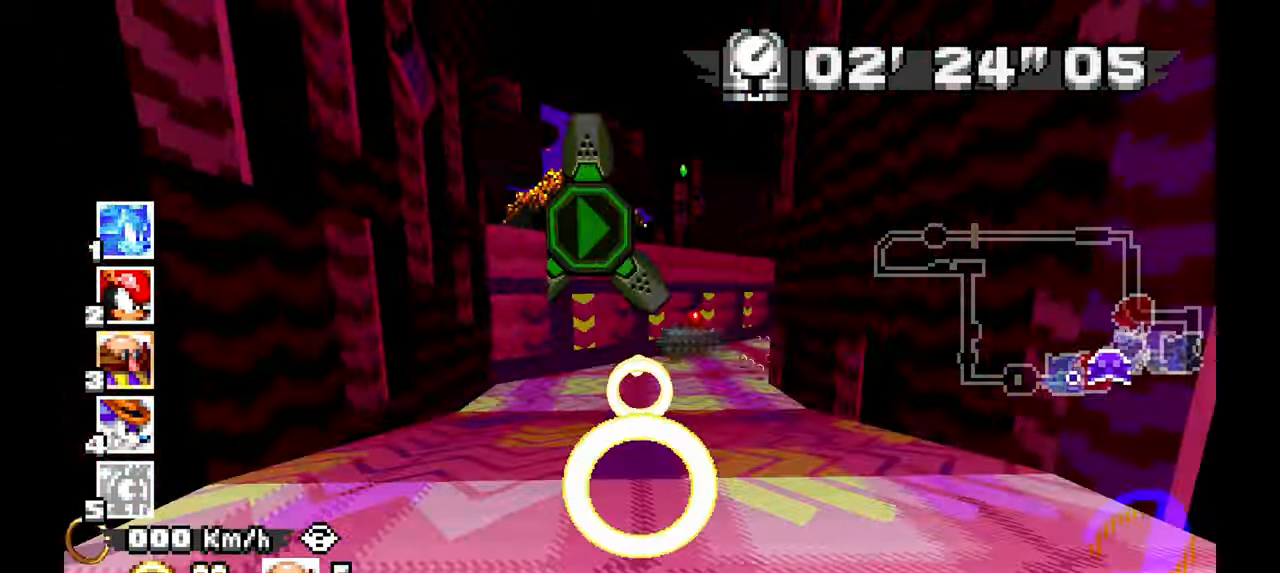
{"dt_ms": 500, "buttons": ["A"], "left_stick": "center", "events": []}
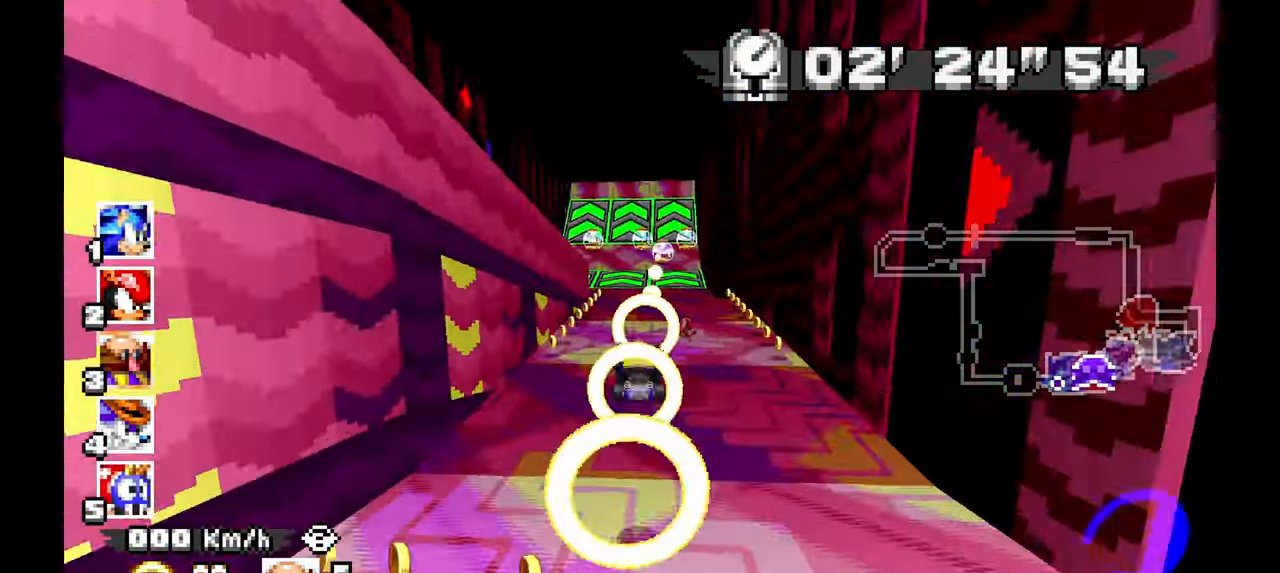
{"dt_ms": 1000, "buttons": ["A"], "left_stick": "right", "events": [[983, "left_stick", "right"]]}
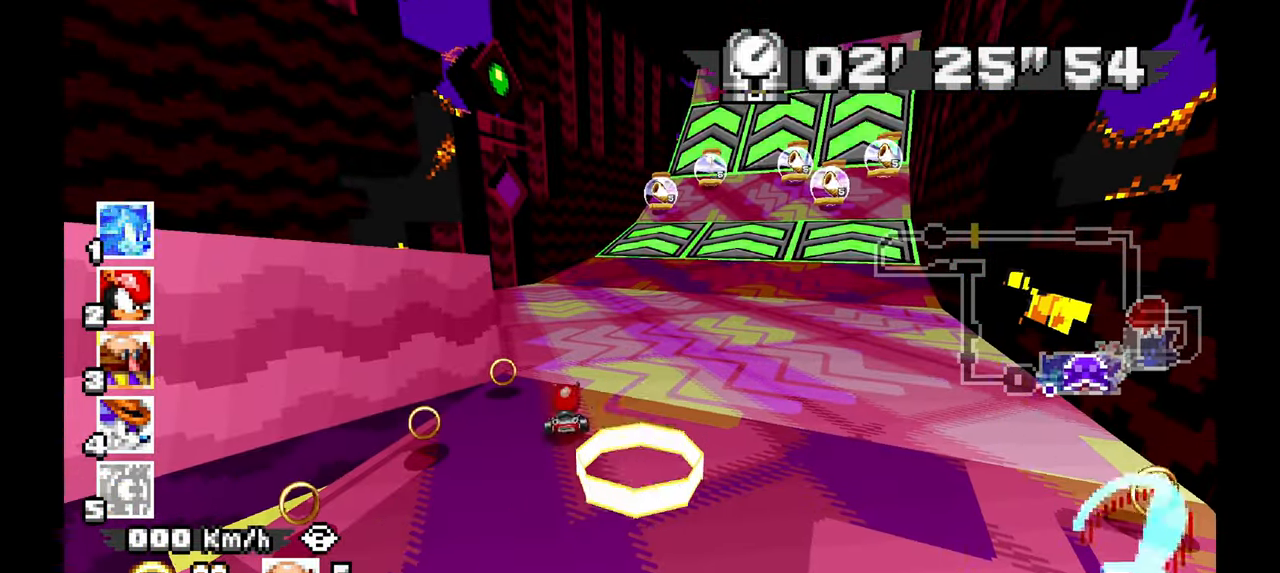
{"dt_ms": 500, "buttons": ["A"], "left_stick": "center", "events": [[150, "left_stick", "center"]]}
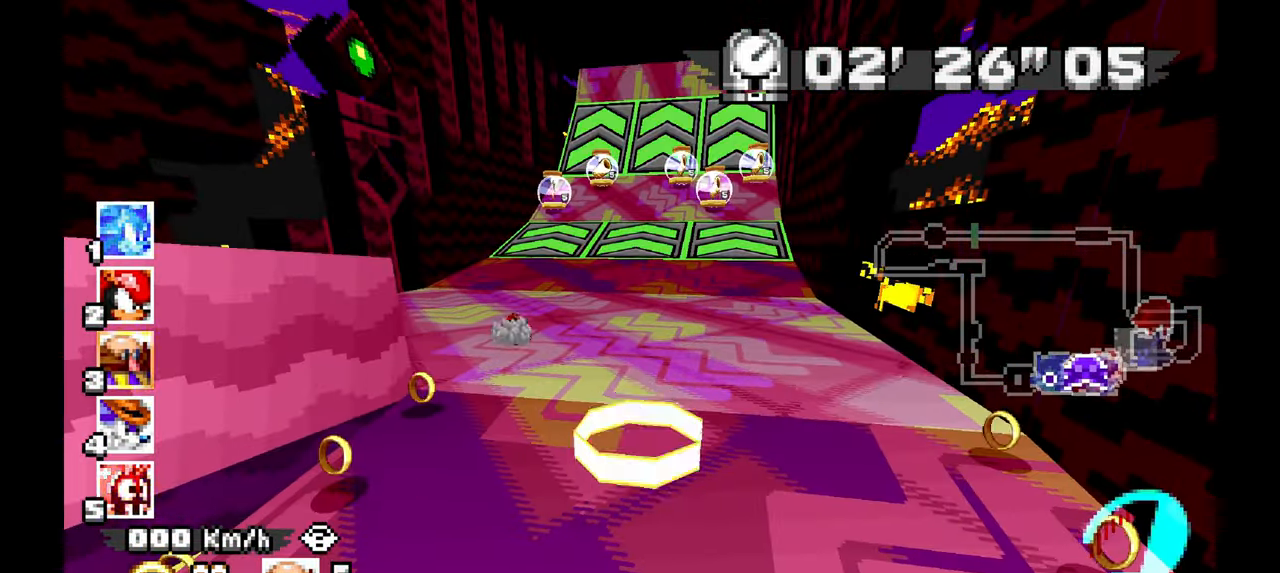
{"dt_ms": 500, "buttons": ["A"], "left_stick": "center", "events": [[133, "left_stick", "right"], [283, "left_stick", "center"]]}
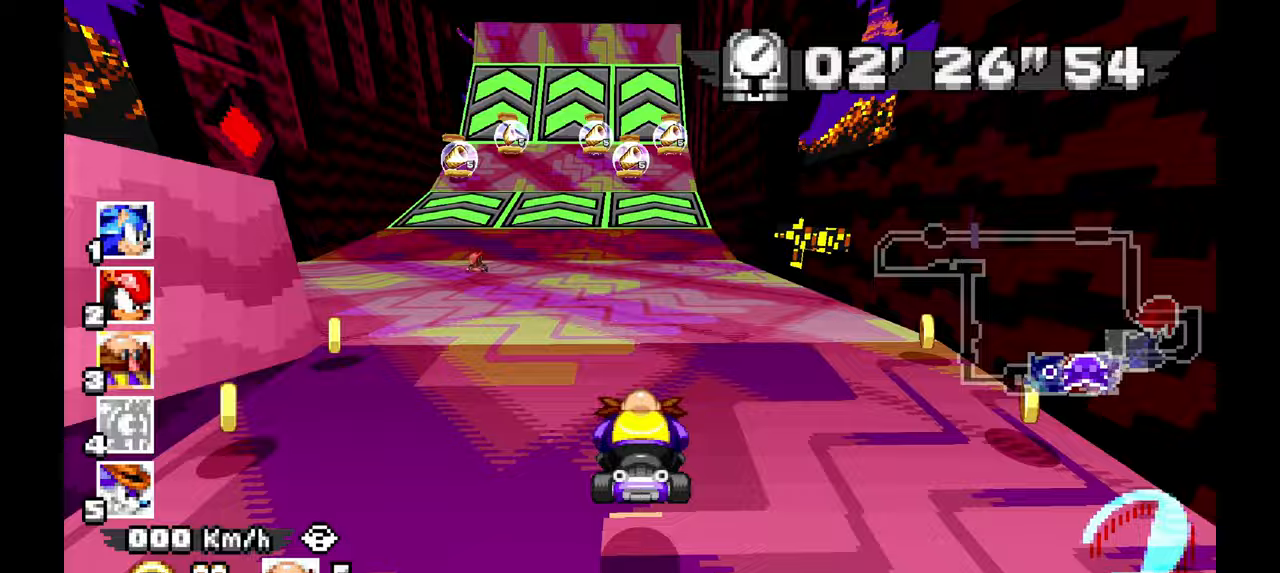
{"dt_ms": 500, "buttons": ["A"], "left_stick": "up-left", "events": [[233, "left_stick", "up-left"]]}
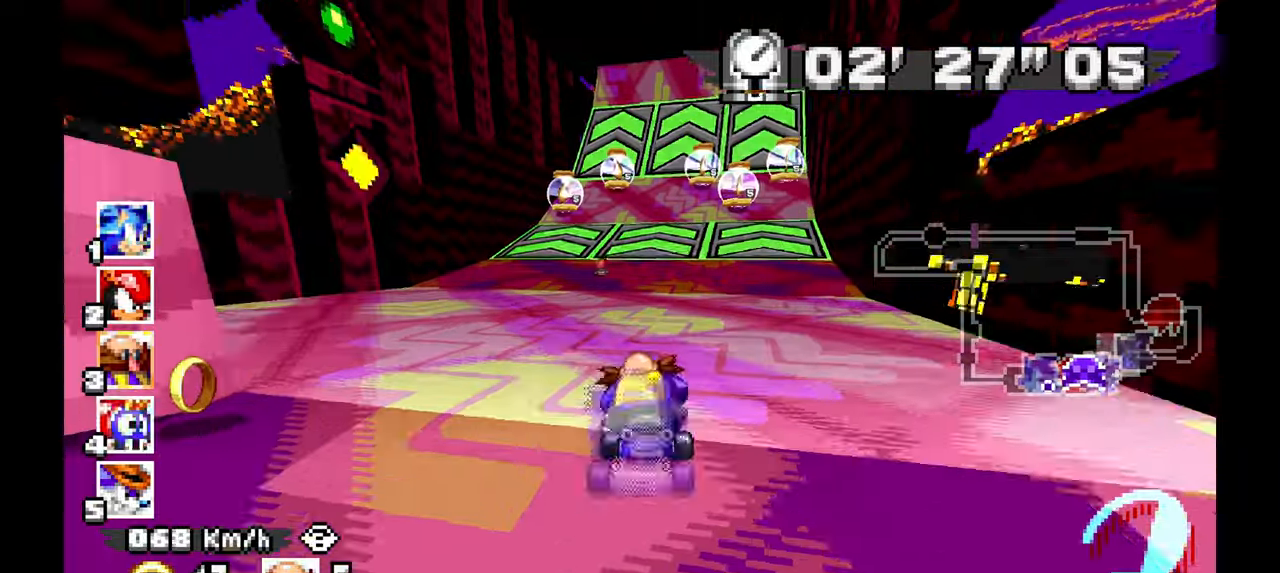
{"dt_ms": 500, "buttons": ["A"], "left_stick": "right", "events": [[67, "left_stick", "left"], [200, "left_stick", "down-right"], [250, "left_stick", "right"]]}
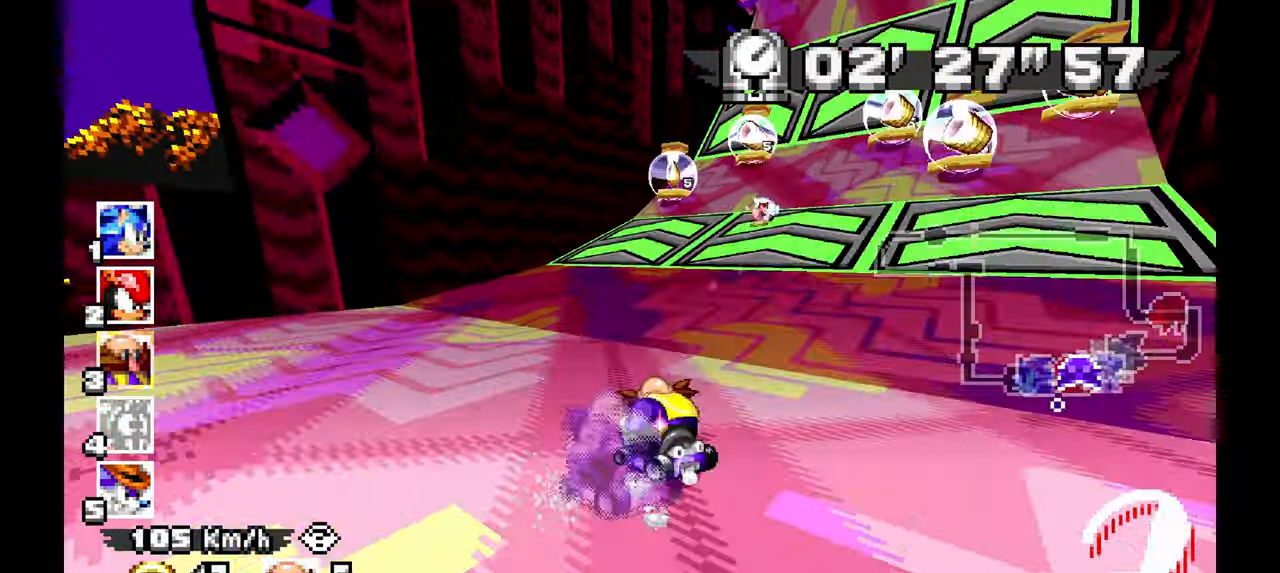
{"dt_ms": 500, "buttons": ["A"], "left_stick": "left", "events": [[67, "left_stick", "center"], [150, "left_stick", "left"]]}
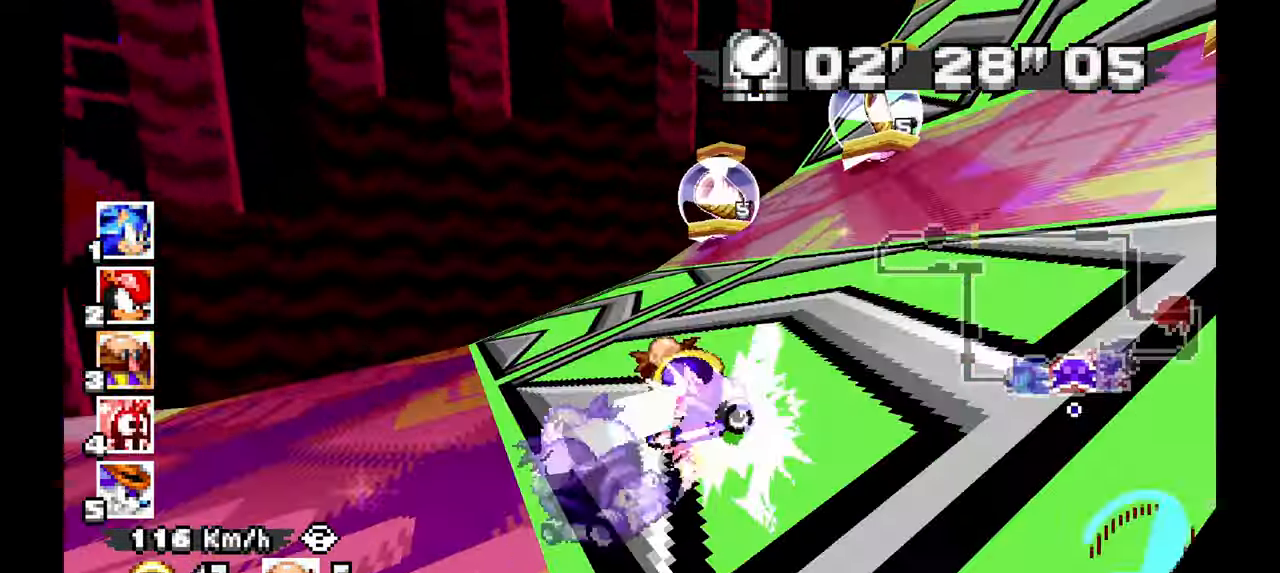
{"dt_ms": 500, "buttons": ["A"], "left_stick": "left", "events": []}
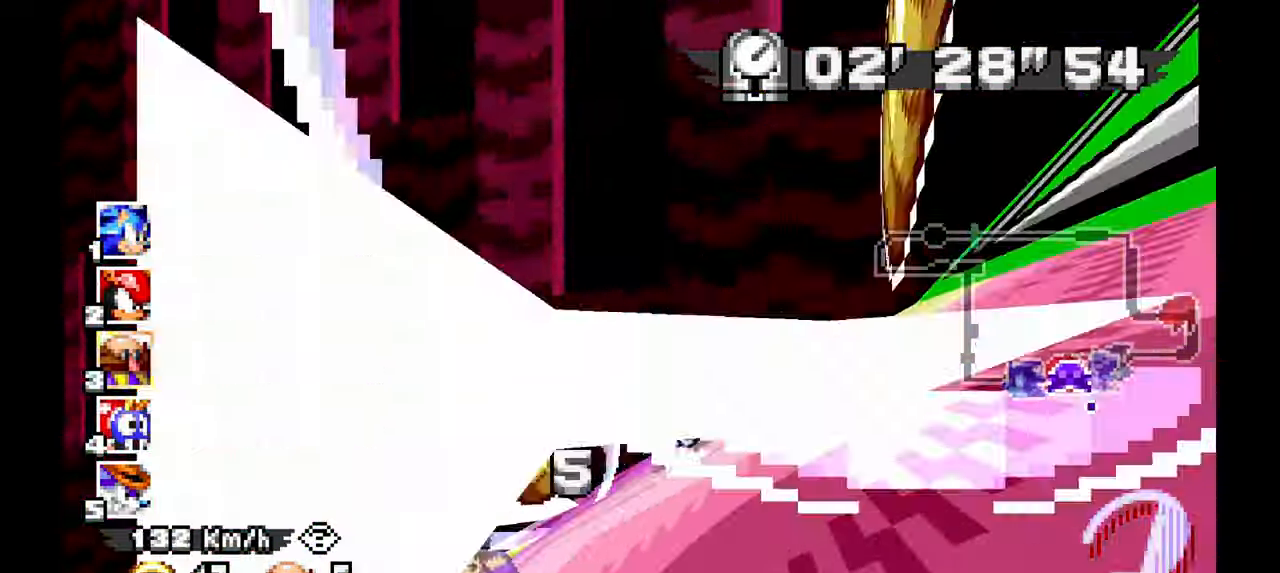
{"dt_ms": 500, "buttons": ["A"], "left_stick": "center", "events": [[467, "left_stick", "center"]]}
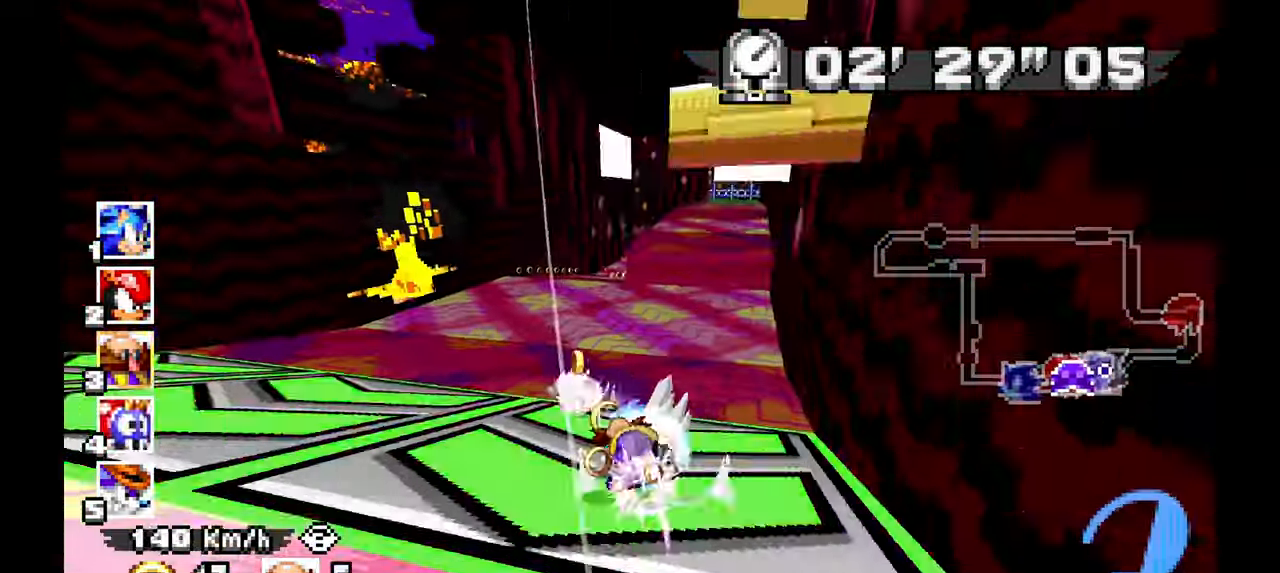
{"dt_ms": 500, "buttons": ["A"], "left_stick": "center", "events": [[50, "left_stick", "right"], [450, "left_stick", "center"]]}
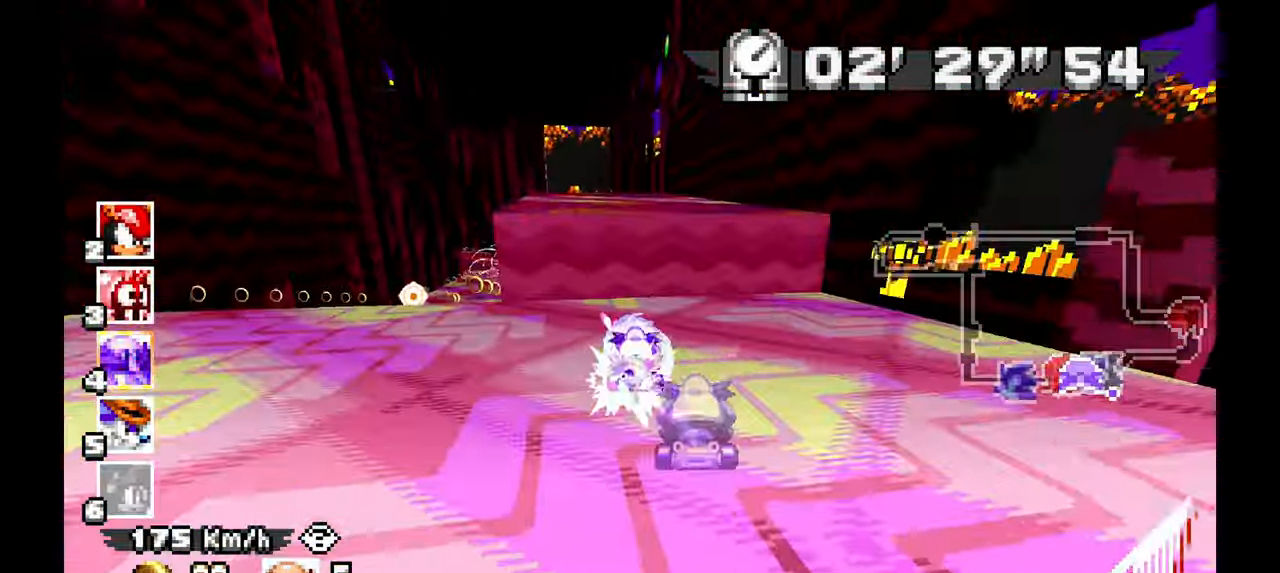
{"dt_ms": 500, "buttons": ["A"], "left_stick": "right", "events": [[183, "left_stick", "left"], [383, "left_stick", "center"], [467, "left_stick", "right"]]}
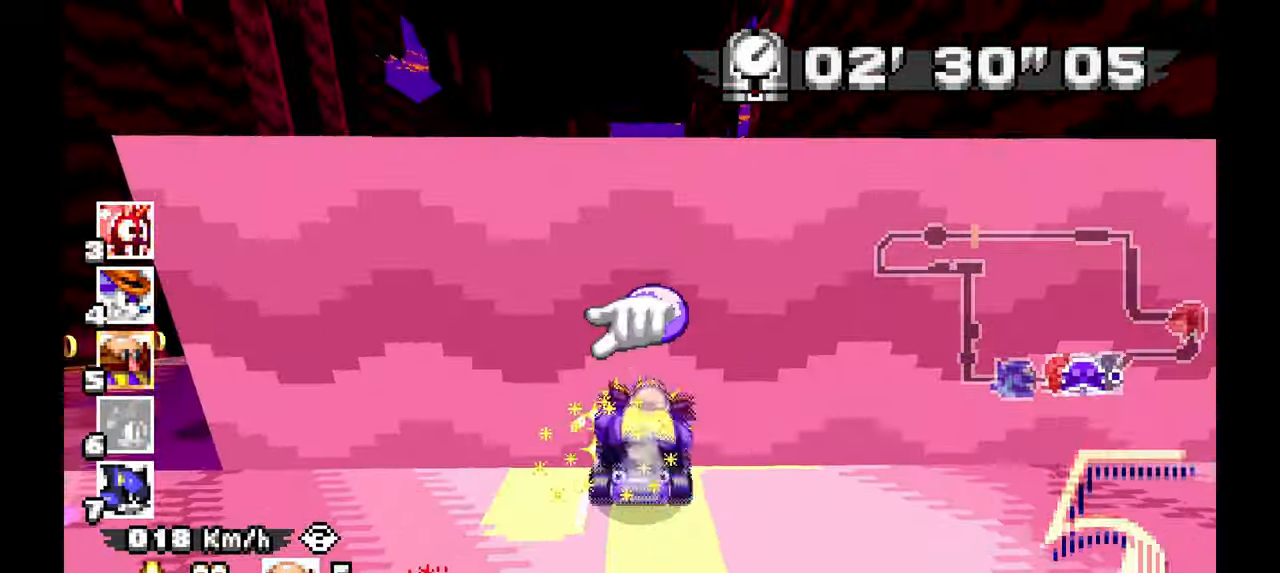
{"dt_ms": 500, "buttons": ["A"], "left_stick": "left", "events": [[100, "left_stick", "left"]]}
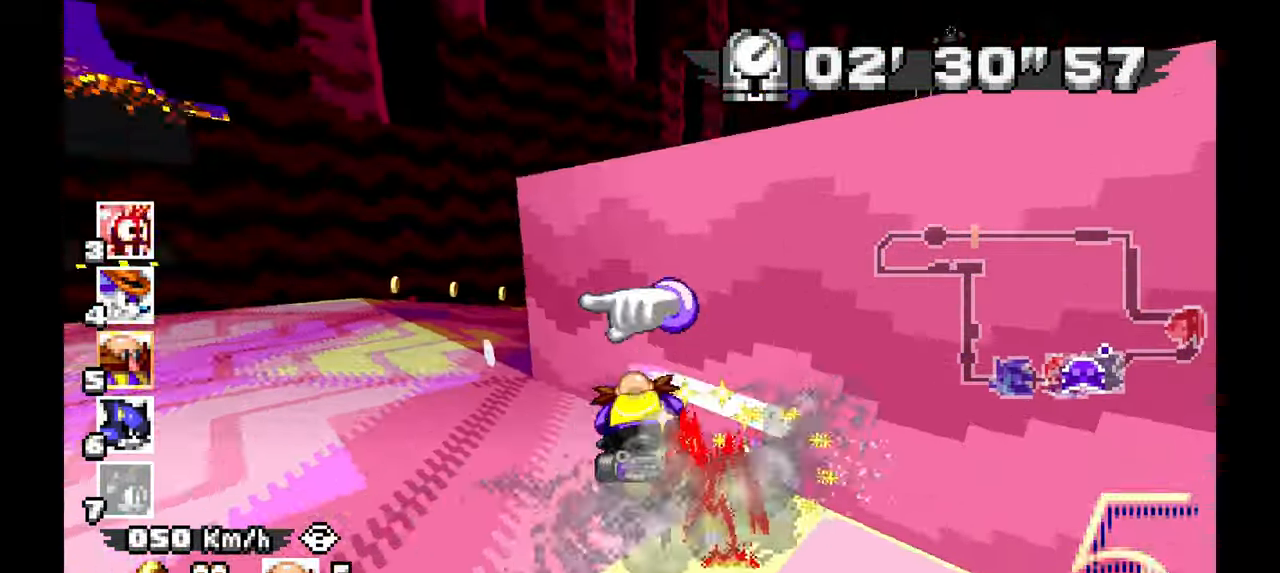
{"dt_ms": 500, "buttons": ["A"], "left_stick": "left"}
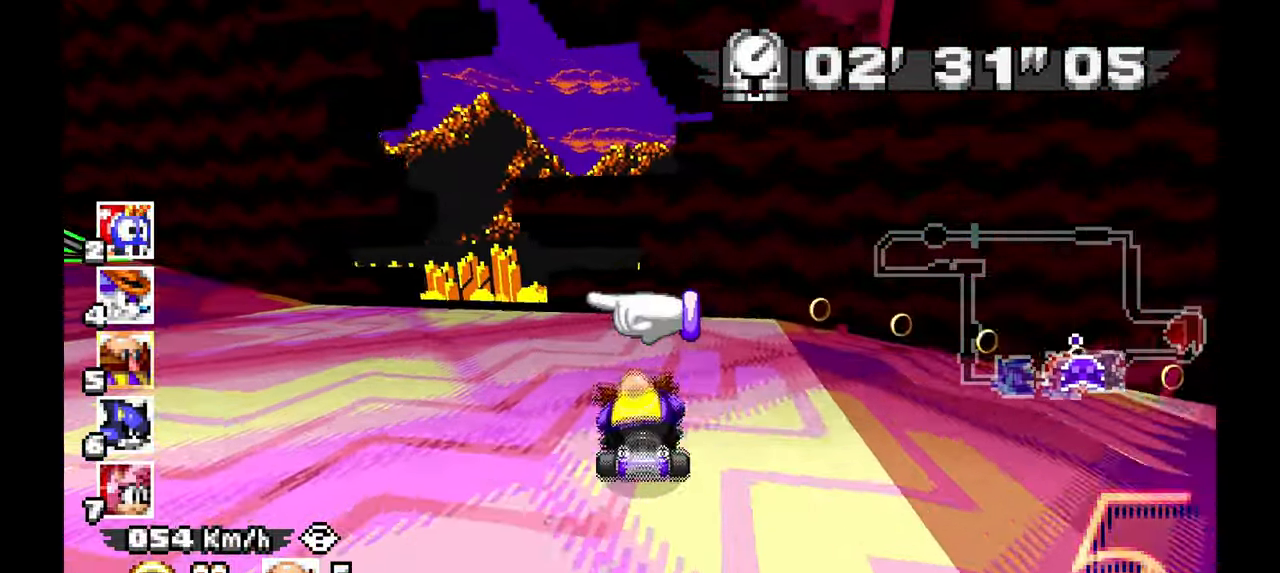
{"dt_ms": 500, "buttons": ["A"], "left_stick": "left", "events": []}